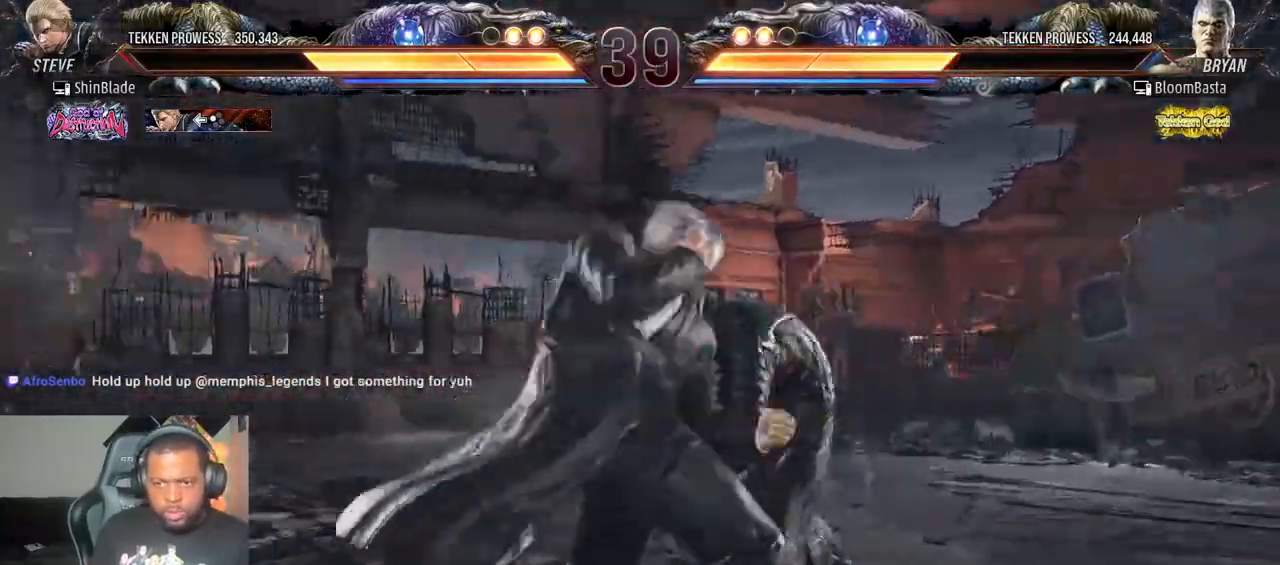
Gameplay with a controller (PlayStation layout); each line is a JSON object with the inputs held at the frame after it (dt_ms = milliseconds from this image to that frame). "events" lists button and stick changes between this image and that frame as [ms after this image, input, new state], when the widget could be followed in between. Not read: L3 R3.
{"dt_ms": 500, "buttons": ["DPAD_LEFT"], "left_stick": "center", "right_stick": "center", "events": [[117, "SQUARE", "down"], [367, "SQUARE", "up"]]}
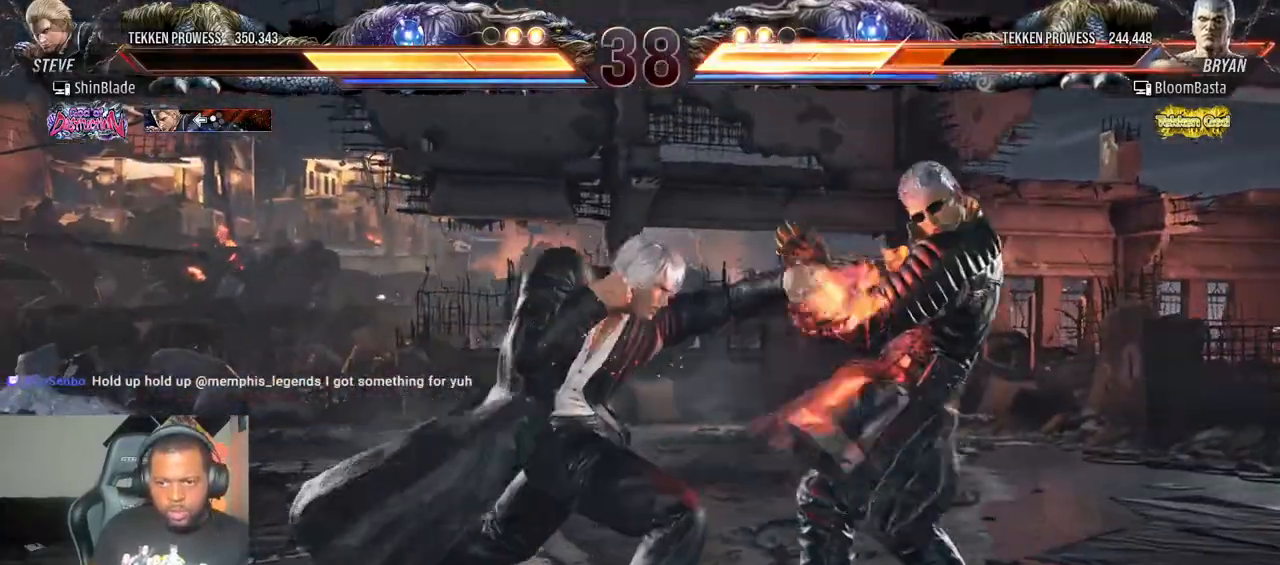
{"dt_ms": 500, "buttons": ["SQUARE", "DPAD_LEFT"], "left_stick": "center", "right_stick": "center", "events": [[50, "DPAD_LEFT", "up"], [267, "DPAD_RIGHT", "down"], [300, "CIRCLE", "down"], [300, "CROSS", "down"], [350, "DPAD_DOWN", "down"], [350, "DPAD_RIGHT", "up"], [367, "CROSS", "up"], [367, "DPAD_DOWN", "up"], [383, "CIRCLE", "up"], [383, "DPAD_LEFT", "down"], [417, "SQUARE", "down"]]}
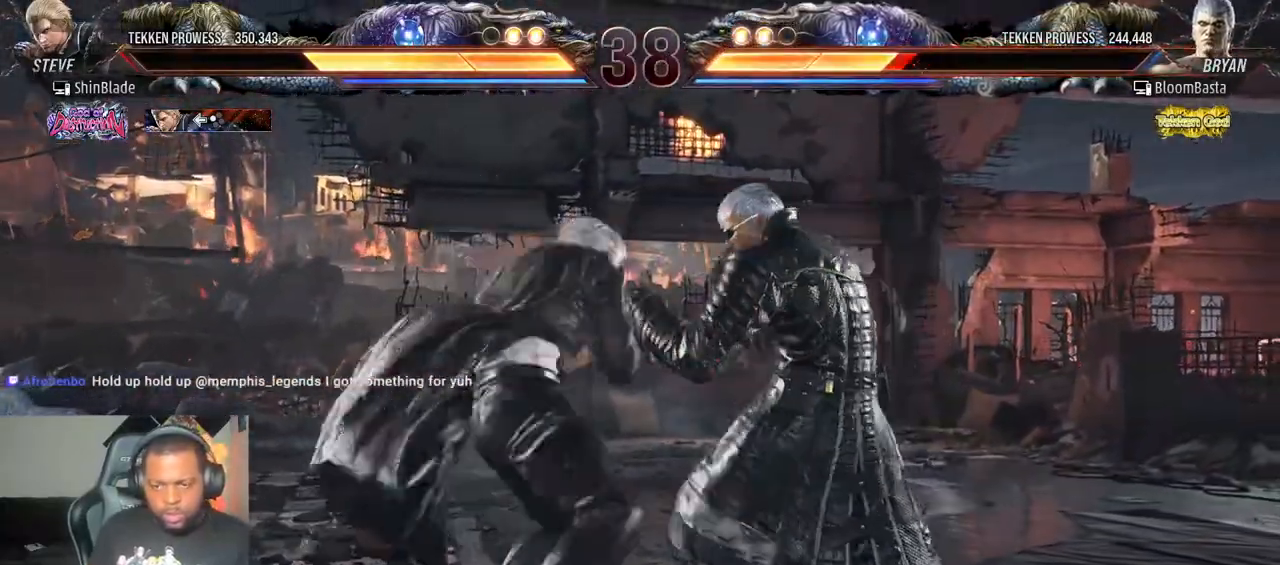
{"dt_ms": 500, "buttons": ["DPAD_LEFT"], "left_stick": "center", "right_stick": "center", "events": [[67, "SQUARE", "up"]]}
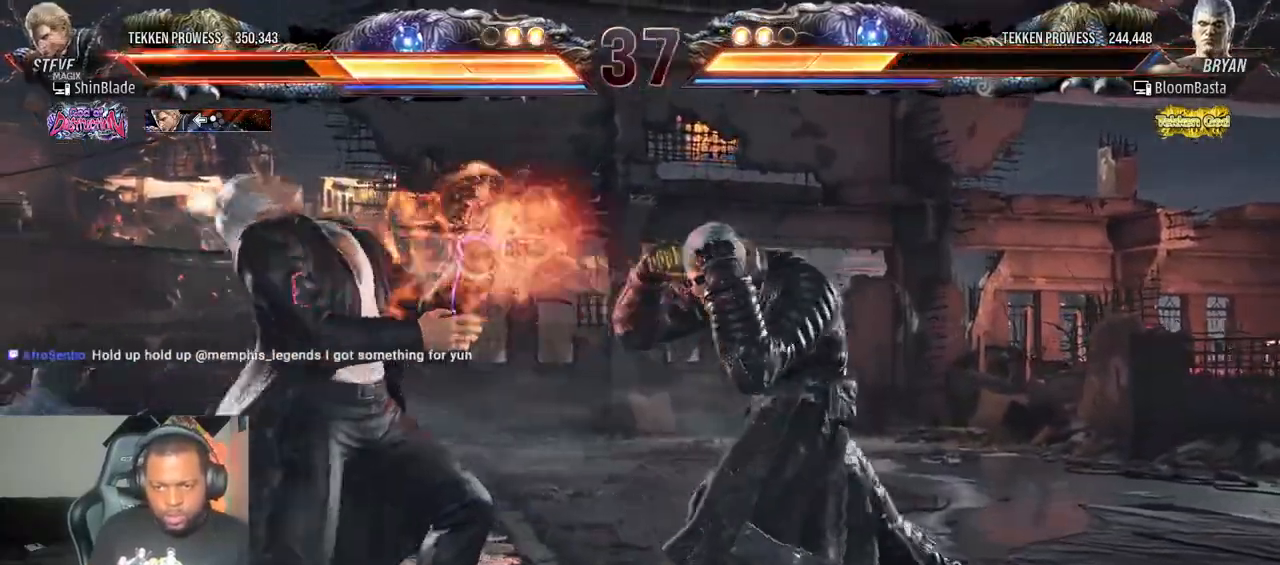
{"dt_ms": 500, "buttons": ["DPAD_DOWN", "DPAD_LEFT"], "left_stick": "center", "right_stick": "center", "events": [[50, "DPAD_LEFT", "up"], [117, "DPAD_LEFT", "down"], [167, "DPAD_LEFT", "up"], [233, "DPAD_LEFT", "down"], [433, "DPAD_DOWN", "down"]]}
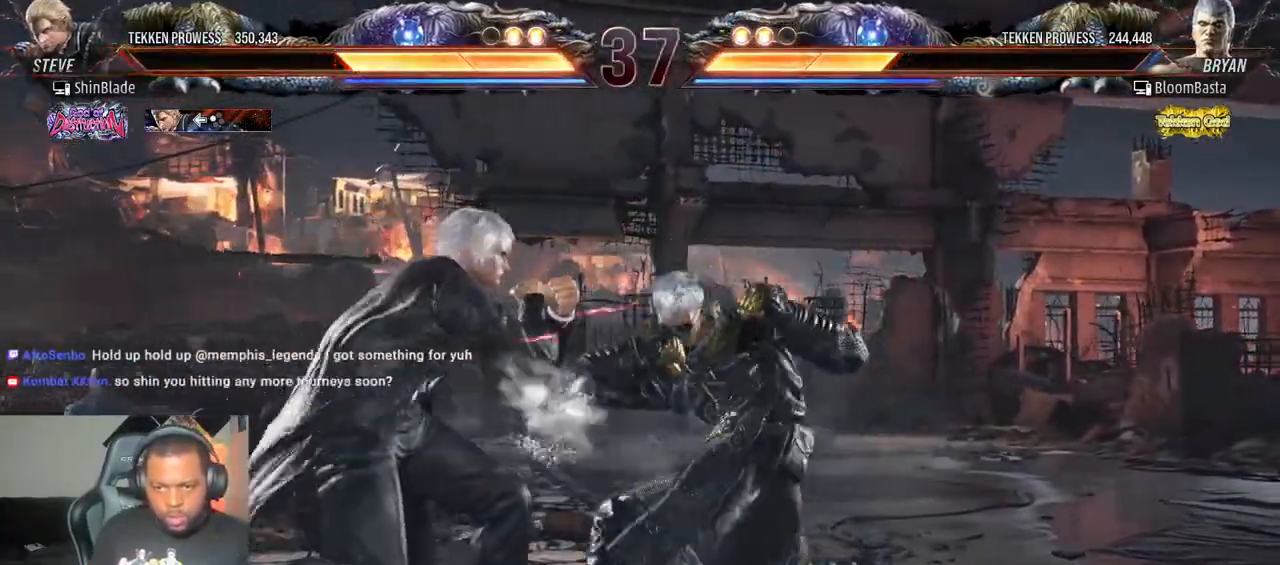
{"dt_ms": 500, "buttons": ["DPAD_LEFT"], "left_stick": "center", "right_stick": "center", "events": [[117, "DPAD_DOWN", "up"], [133, "DPAD_LEFT", "up"], [200, "DPAD_LEFT", "down"], [267, "DPAD_LEFT", "up"], [400, "DPAD_RIGHT", "down"], [417, "CIRCLE", "down"], [417, "CROSS", "down"], [450, "DPAD_RIGHT", "up"], [467, "CIRCLE", "up"], [467, "CROSS", "up"], [483, "DPAD_LEFT", "down"]]}
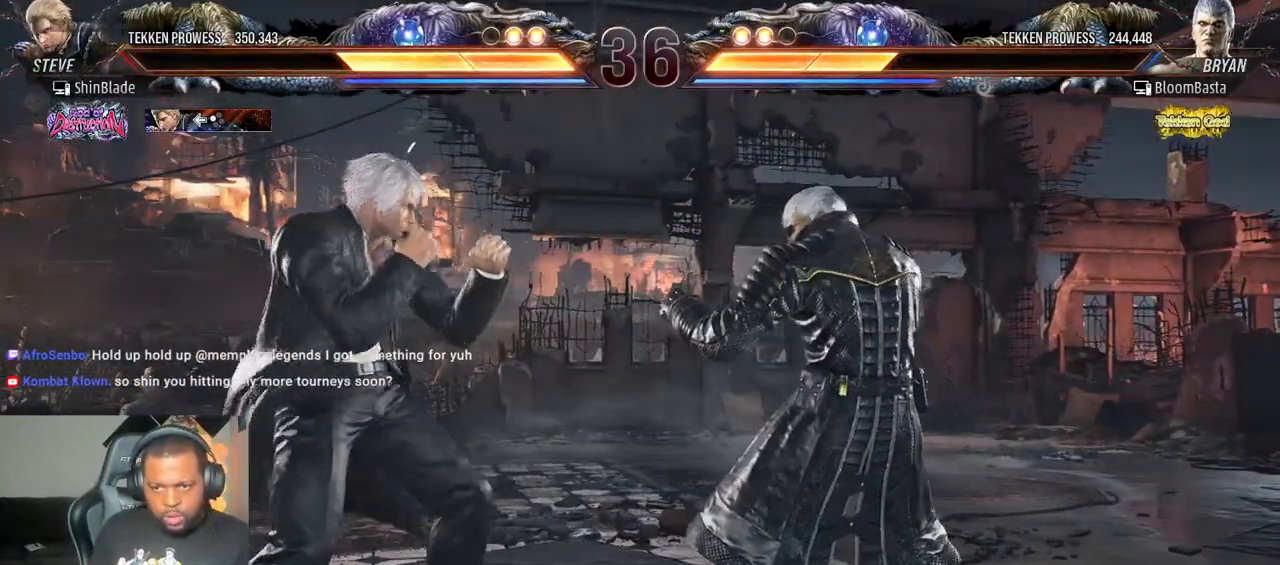
{"dt_ms": 500, "buttons": ["SQUARE", "DPAD_LEFT"], "left_stick": "center", "right_stick": "center", "events": [[17, "SQUARE", "down"], [183, "SQUARE", "up"], [500, "SQUARE", "down"]]}
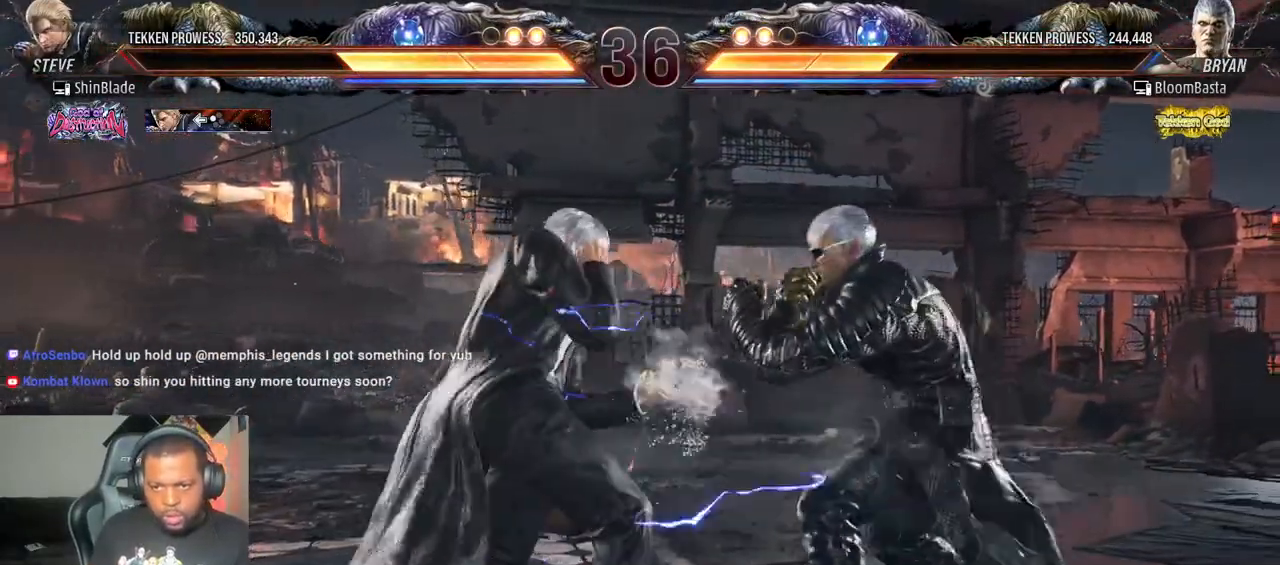
{"dt_ms": 500, "buttons": ["SQUARE", "TRIANGLE", "DPAD_UP", "DPAD_LEFT"], "left_stick": "center", "right_stick": "center", "events": [[183, "TRIANGLE", "down"], [200, "SQUARE", "up"], [267, "DPAD_UP", "down"], [267, "SQUARE", "down"]]}
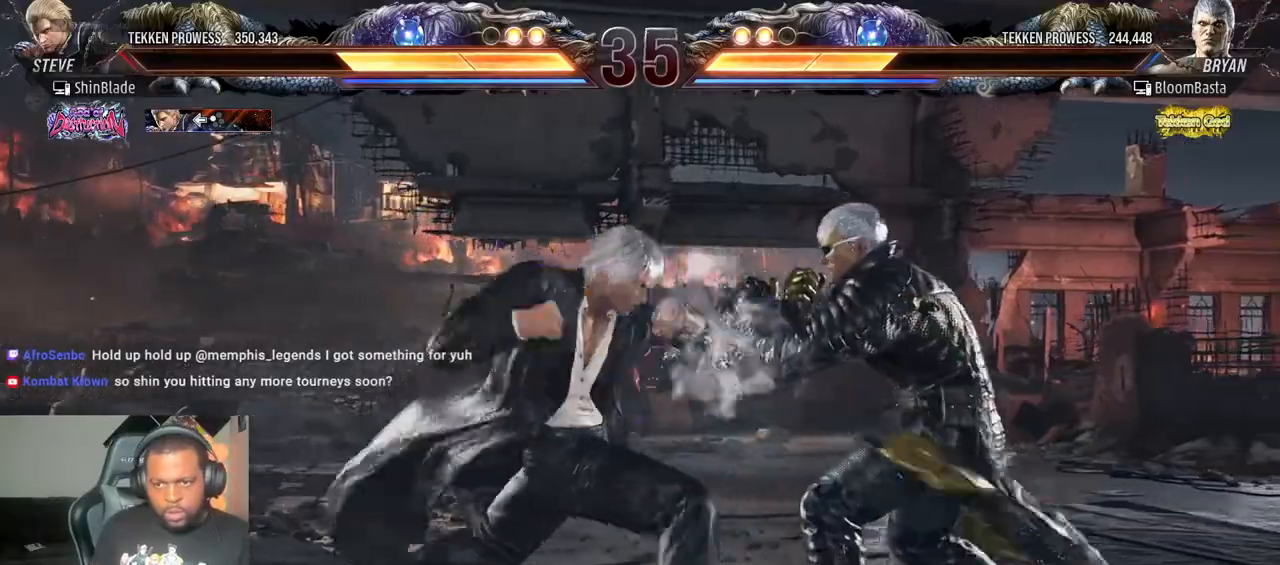
{"dt_ms": 500, "buttons": ["TRIANGLE", "DPAD_UP", "DPAD_LEFT"], "left_stick": "center", "right_stick": "center", "events": [[83, "SQUARE", "up"], [117, "SQUARE", "down"], [217, "TRIANGLE", "up"], [250, "SQUARE", "up"], [250, "TRIANGLE", "down"], [333, "SQUARE", "down"], [450, "SQUARE", "up"]]}
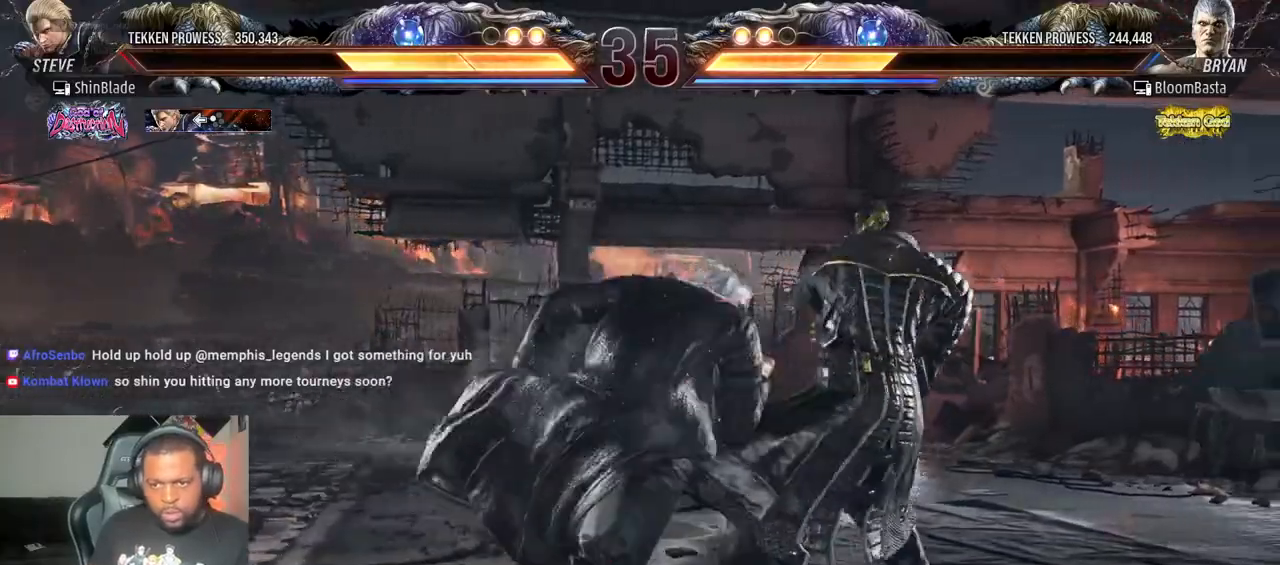
{"dt_ms": 500, "buttons": ["DPAD_LEFT"], "left_stick": "center", "right_stick": "center", "events": [[33, "SQUARE", "down"], [117, "TRIANGLE", "up"], [167, "TRIANGLE", "down"], [200, "DPAD_UP", "up"], [200, "SQUARE", "up"], [200, "TRIANGLE", "up"], [350, "SQUARE", "down"], [450, "SQUARE", "up"]]}
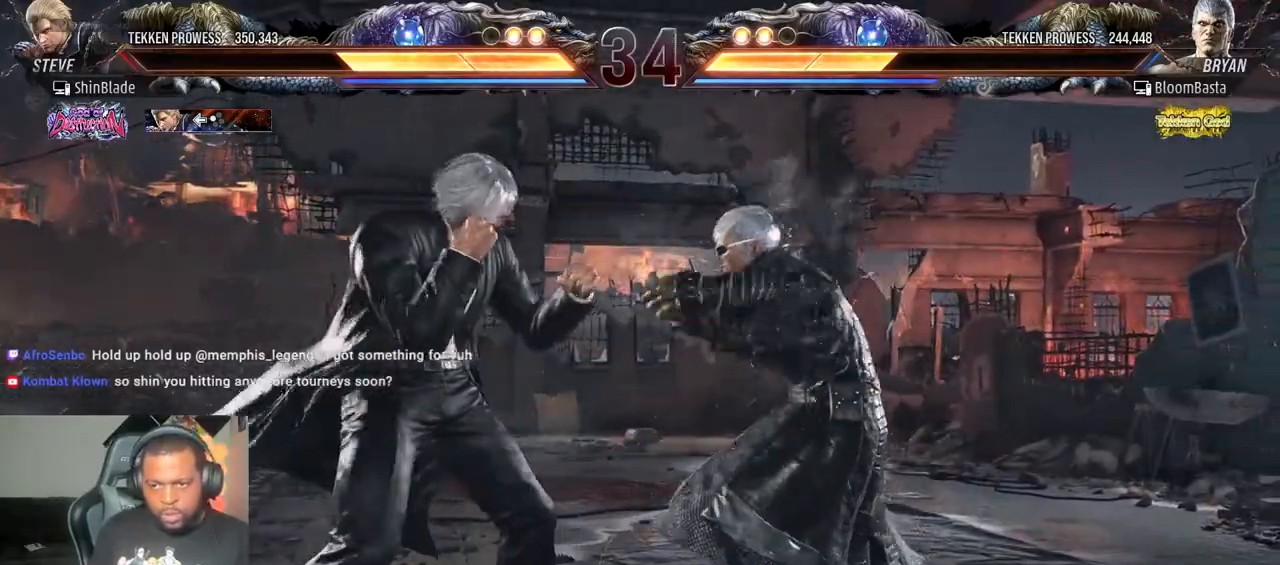
{"dt_ms": 500, "buttons": ["SQUARE", "TRIANGLE", "DPAD_LEFT"], "left_stick": "center", "right_stick": "center", "events": [[267, "SQUARE", "down"], [283, "TRIANGLE", "down"], [333, "DPAD_UP", "down"], [350, "SQUARE", "up"], [367, "TRIANGLE", "up"], [400, "DPAD_UP", "up"], [450, "SQUARE", "down"], [450, "TRIANGLE", "down"]]}
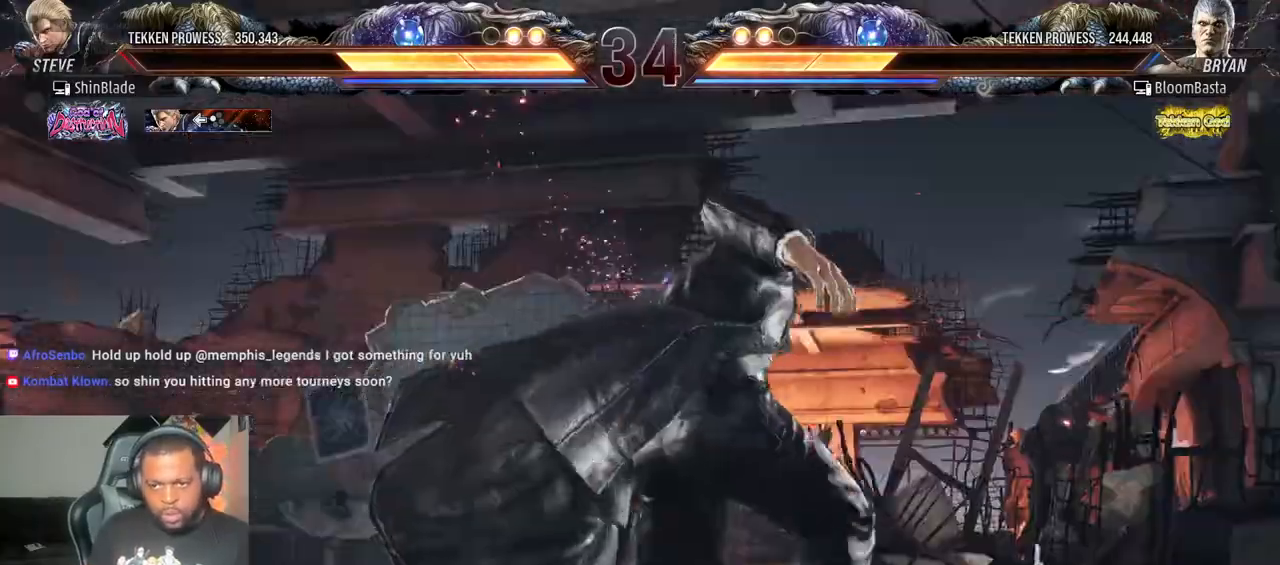
{"dt_ms": 500, "buttons": ["CIRCLE", "DPAD_DOWN", "DPAD_LEFT"], "left_stick": "center", "right_stick": "center", "events": [[33, "DPAD_UP", "down"], [33, "SQUARE", "up"], [33, "TRIANGLE", "up"], [67, "DPAD_UP", "up"], [100, "DPAD_UP", "down"], [117, "DPAD_LEFT", "up"], [150, "SQUARE", "down"], [150, "TRIANGLE", "down"], [167, "DPAD_UP", "up"], [167, "R2", "down"], [233, "R2", "up"], [383, "DPAD_DOWN", "down"], [383, "SQUARE", "up"], [433, "CIRCLE", "down"], [483, "TRIANGLE", "up"], [500, "DPAD_LEFT", "down"]]}
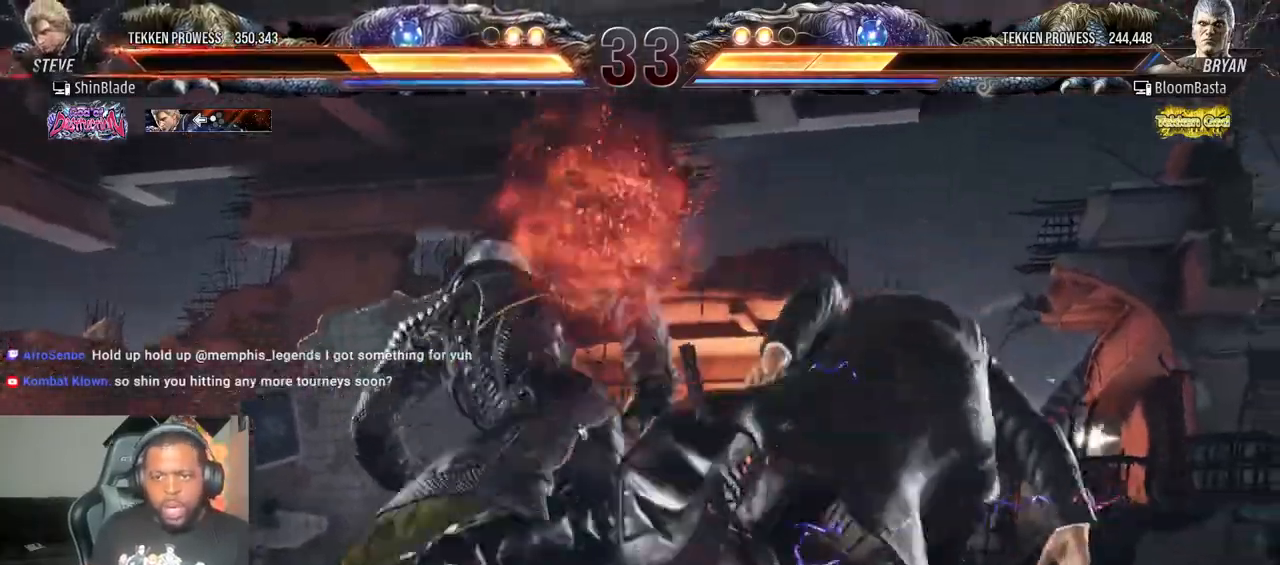
{"dt_ms": 500, "buttons": ["CIRCLE", "DPAD_DOWN"], "left_stick": "center", "right_stick": "center"}
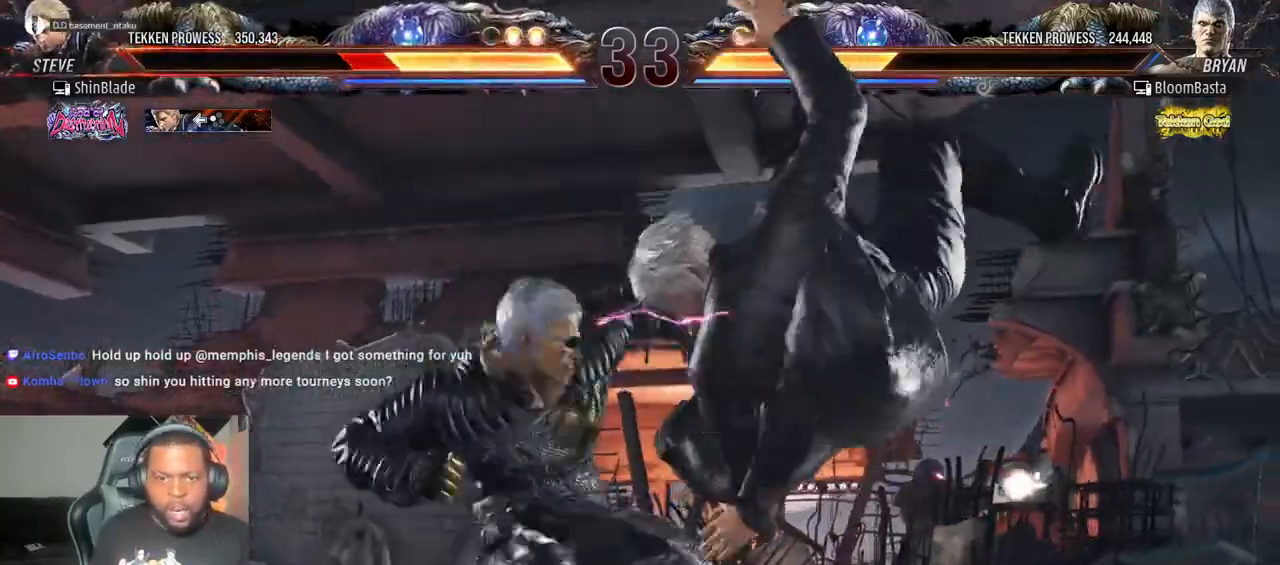
{"dt_ms": 500, "buttons": ["CROSS"], "left_stick": "center", "right_stick": "center"}
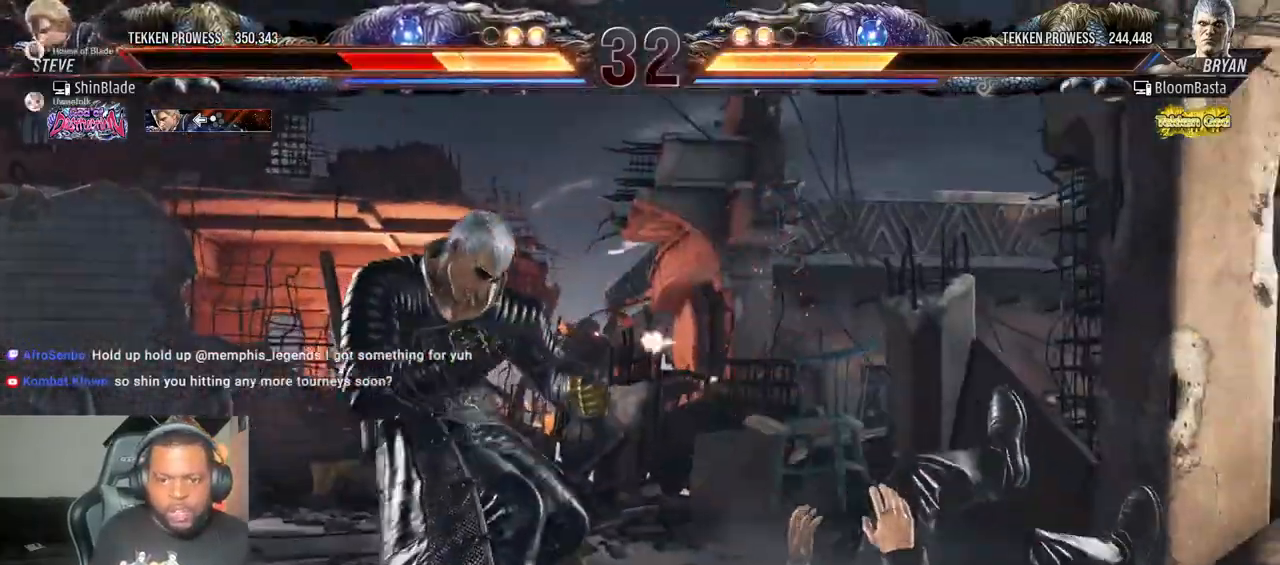
{"dt_ms": 500, "buttons": ["DPAD_DOWN"], "left_stick": "center", "right_stick": "center", "events": [[17, "CROSS", "up"], [100, "DPAD_RIGHT", "down"], [167, "DPAD_DOWN", "down"], [167, "DPAD_RIGHT", "up"], [267, "SQUARE", "down"], [367, "SQUARE", "up"], [417, "SQUARE", "down"], [483, "SQUARE", "up"]]}
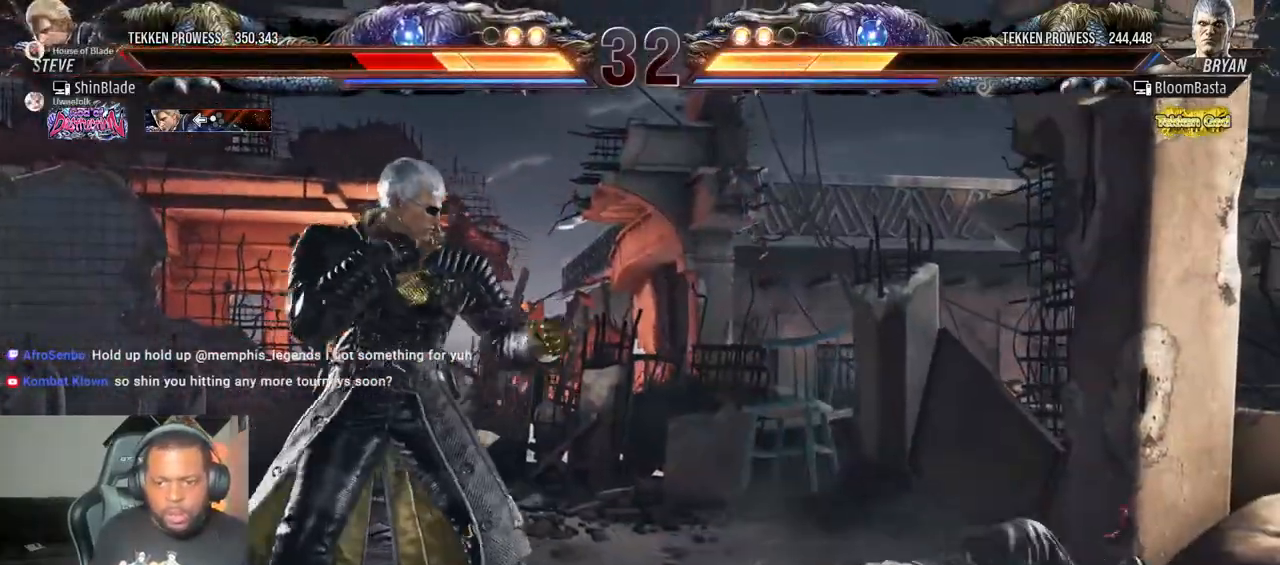
{"dt_ms": 500, "buttons": [], "left_stick": "center", "right_stick": "center", "events": [[33, "SQUARE", "down"], [117, "SQUARE", "up"], [167, "SQUARE", "down"], [250, "SQUARE", "up"], [267, "SQUARE", "down"], [400, "SQUARE", "up"], [450, "DPAD_LEFT", "down"], [467, "DPAD_DOWN", "up"], [467, "DPAD_LEFT", "up"]]}
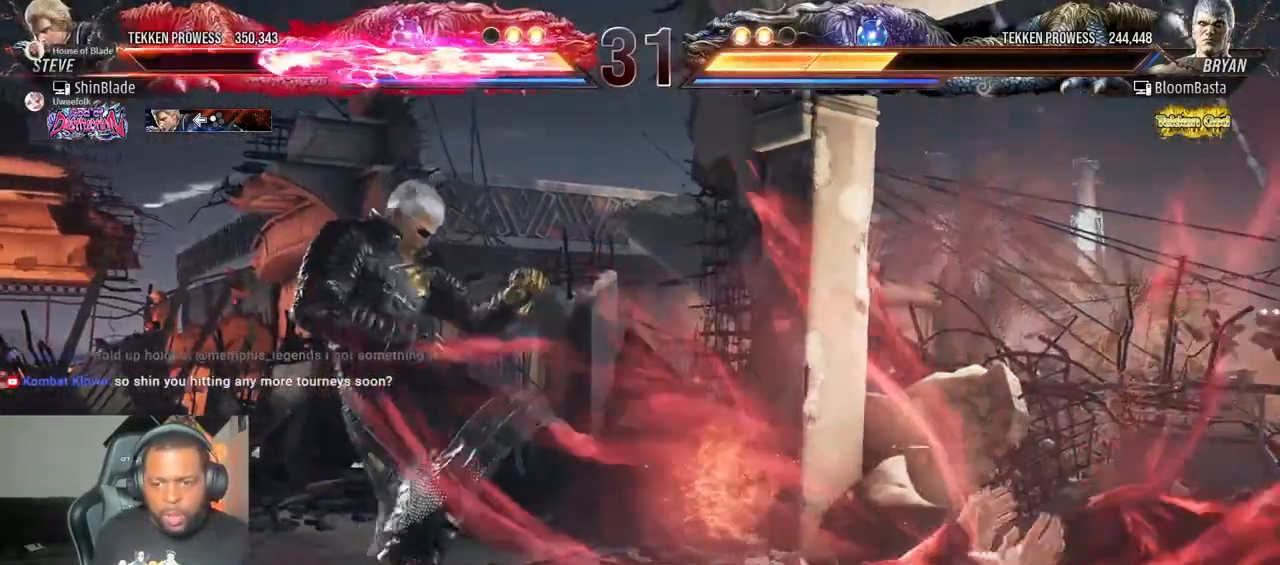
{"dt_ms": 500, "buttons": [], "left_stick": "center", "right_stick": "center", "events": [[17, "DPAD_RIGHT", "down"], [467, "DPAD_RIGHT", "up"]]}
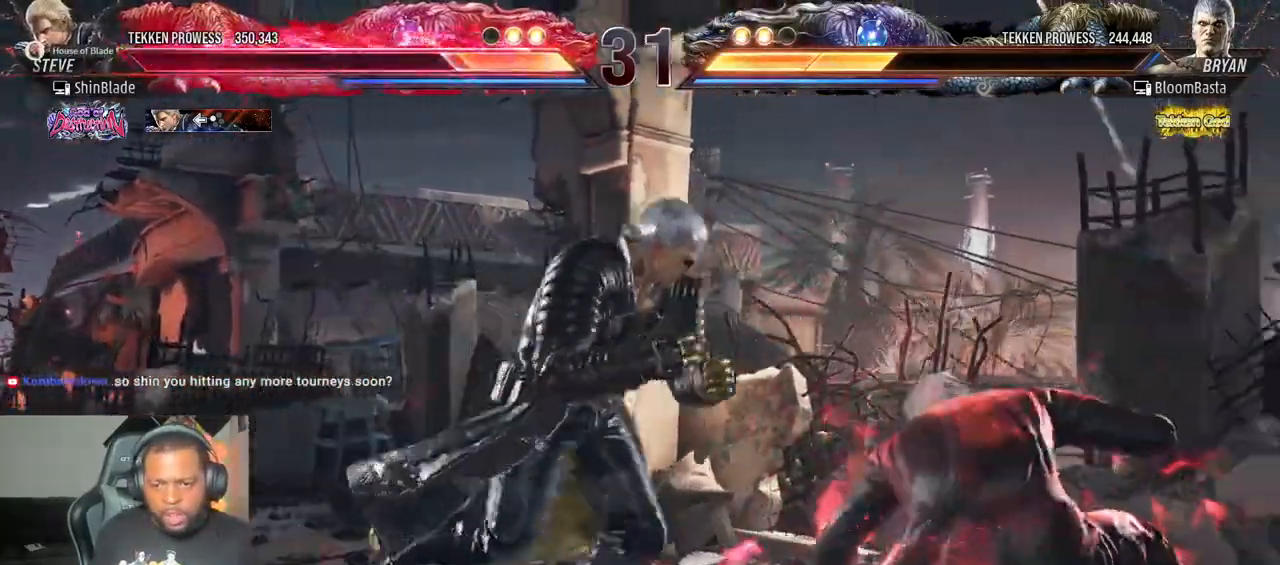
{"dt_ms": 500, "buttons": ["DPAD_RIGHT"], "left_stick": "center", "right_stick": "center", "events": [[33, "DPAD_RIGHT", "down"], [83, "DPAD_RIGHT", "up"], [133, "DPAD_RIGHT", "down"]]}
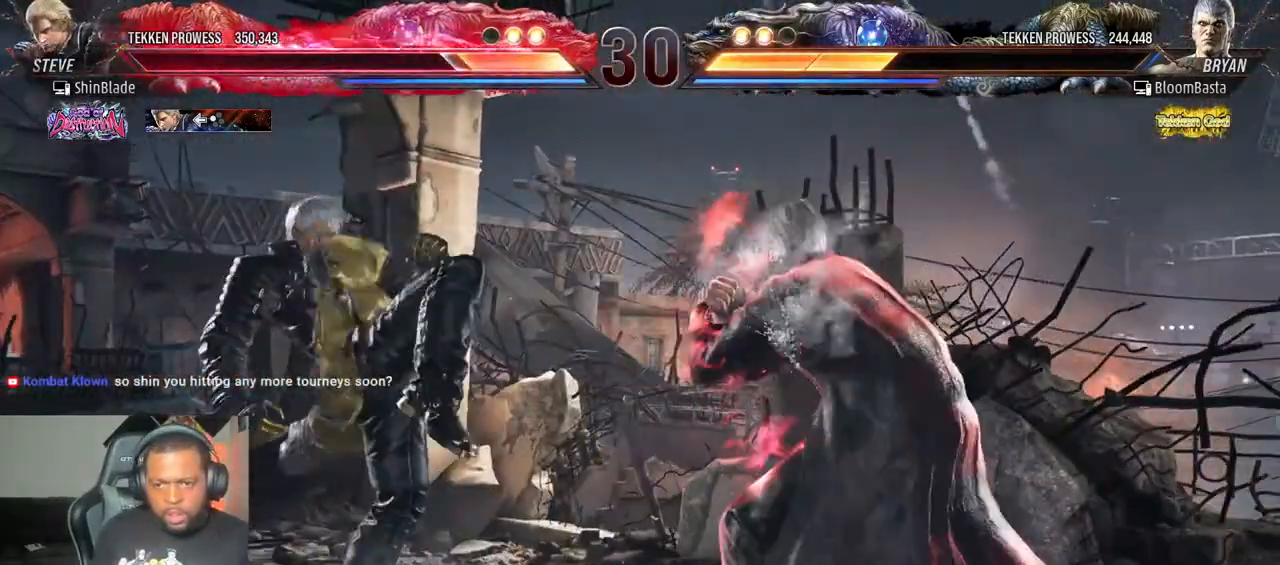
{"dt_ms": 500, "buttons": ["SQUARE", "TRIANGLE", "DPAD_UP", "DPAD_LEFT"], "left_stick": "center", "right_stick": "center", "events": [[67, "DPAD_RIGHT", "up"], [167, "DPAD_LEFT", "down"], [217, "DPAD_LEFT", "up"], [283, "DPAD_LEFT", "down"], [400, "DPAD_UP", "down"], [417, "SQUARE", "down"], [417, "TRIANGLE", "down"]]}
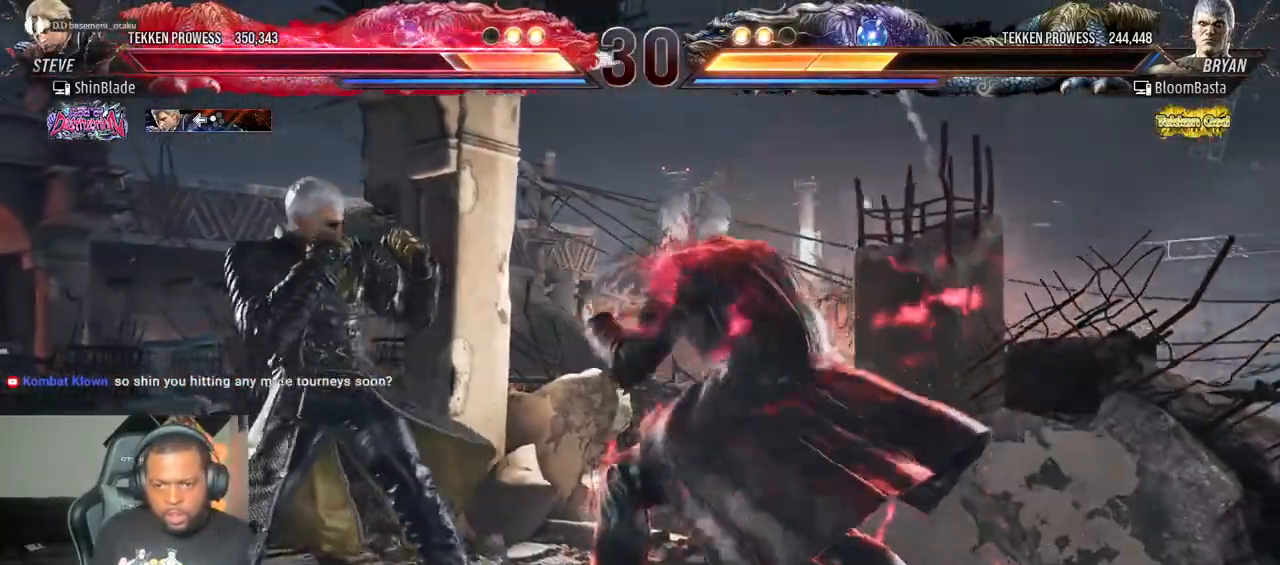
{"dt_ms": 500, "buttons": ["DPAD_RIGHT"], "left_stick": "center", "right_stick": "center", "events": [[50, "DPAD_LEFT", "up"], [50, "SQUARE", "up"], [67, "DPAD_UP", "up"], [67, "TRIANGLE", "up"], [133, "TRIANGLE", "down"], [167, "SQUARE", "down"], [183, "DPAD_RIGHT", "down"], [233, "SQUARE", "up"], [250, "DPAD_RIGHT", "up"], [300, "TRIANGLE", "up"], [383, "DPAD_RIGHT", "down"], [467, "DPAD_RIGHT", "up"], [500, "DPAD_RIGHT", "down"]]}
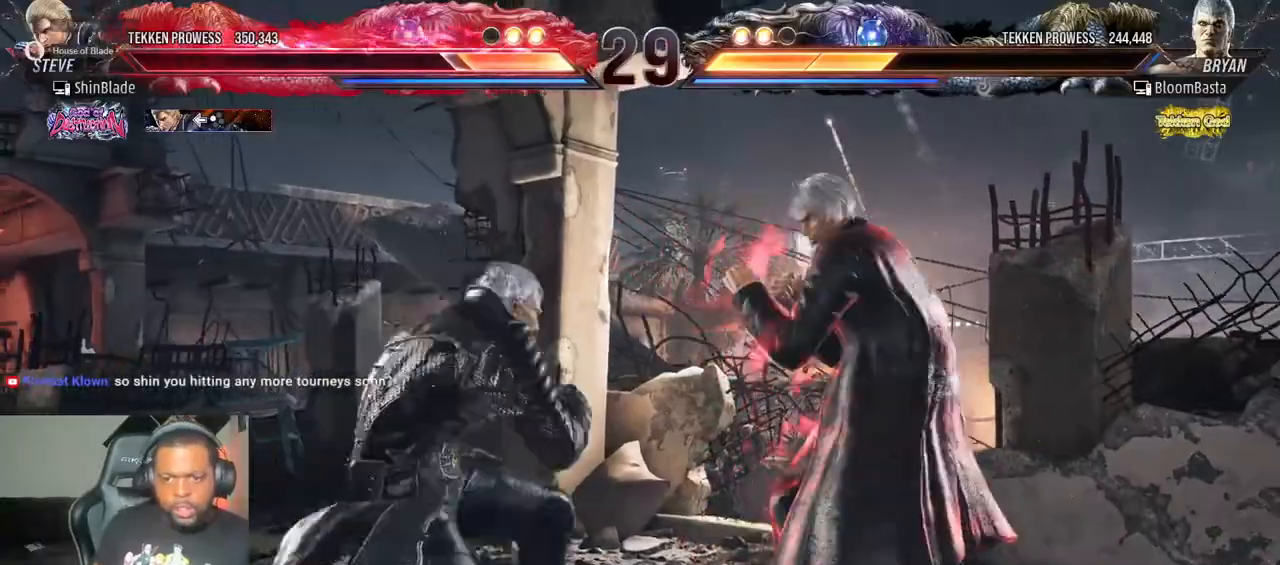
{"dt_ms": 500, "buttons": [], "left_stick": "center", "right_stick": "center", "events": [[417, "DPAD_RIGHT", "up"]]}
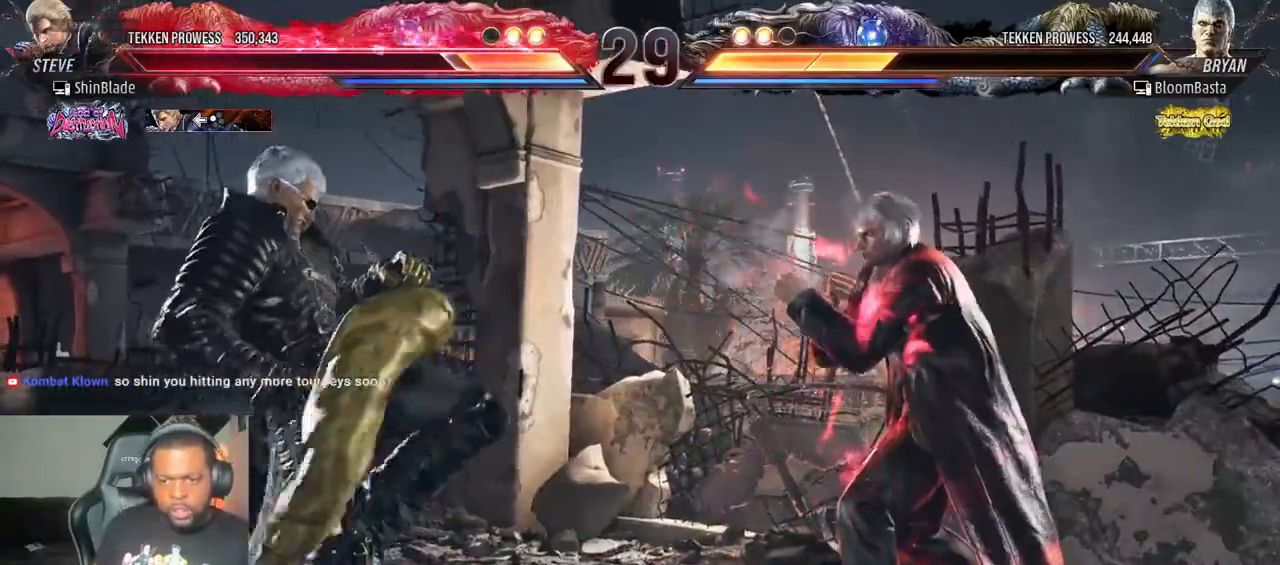
{"dt_ms": 500, "buttons": [], "left_stick": "center", "right_stick": "center", "events": [[17, "DPAD_LEFT", "down"], [83, "DPAD_LEFT", "up"], [167, "DPAD_LEFT", "down"], [300, "DPAD_UP", "down"], [317, "TRIANGLE", "down"], [333, "SQUARE", "down"], [450, "SQUARE", "up"], [467, "DPAD_LEFT", "up"], [467, "TRIANGLE", "up"], [483, "DPAD_UP", "up"]]}
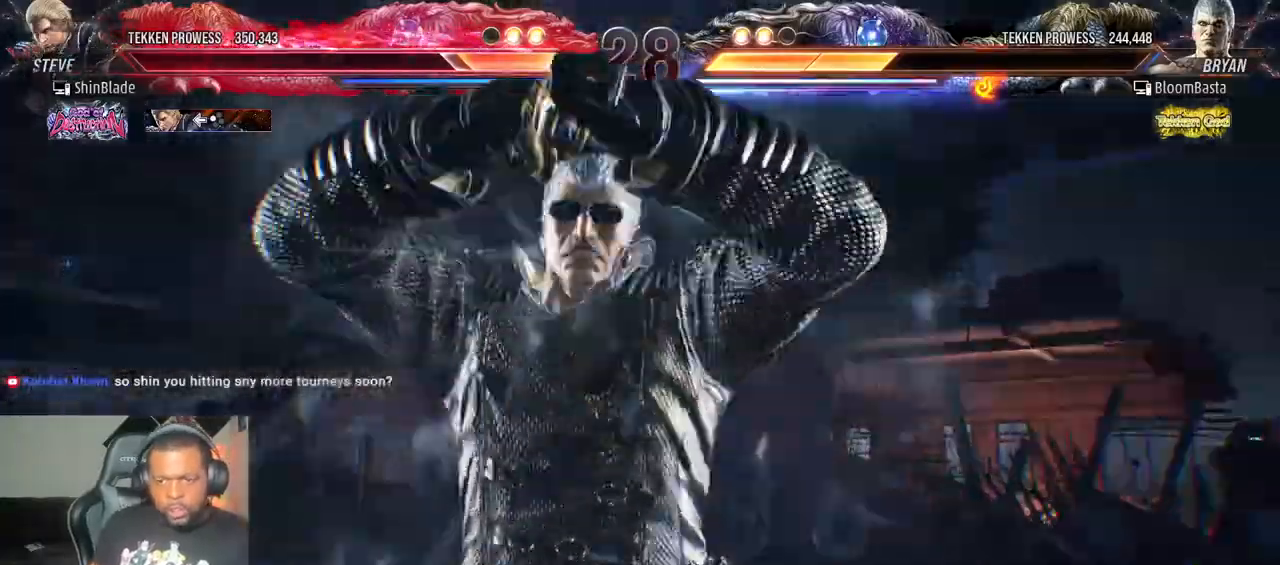
{"dt_ms": 500, "buttons": ["DPAD_RIGHT"], "left_stick": "center", "right_stick": "center", "events": [[17, "DPAD_RIGHT", "down"], [33, "DPAD_DOWN", "down"], [117, "DPAD_DOWN", "up"]]}
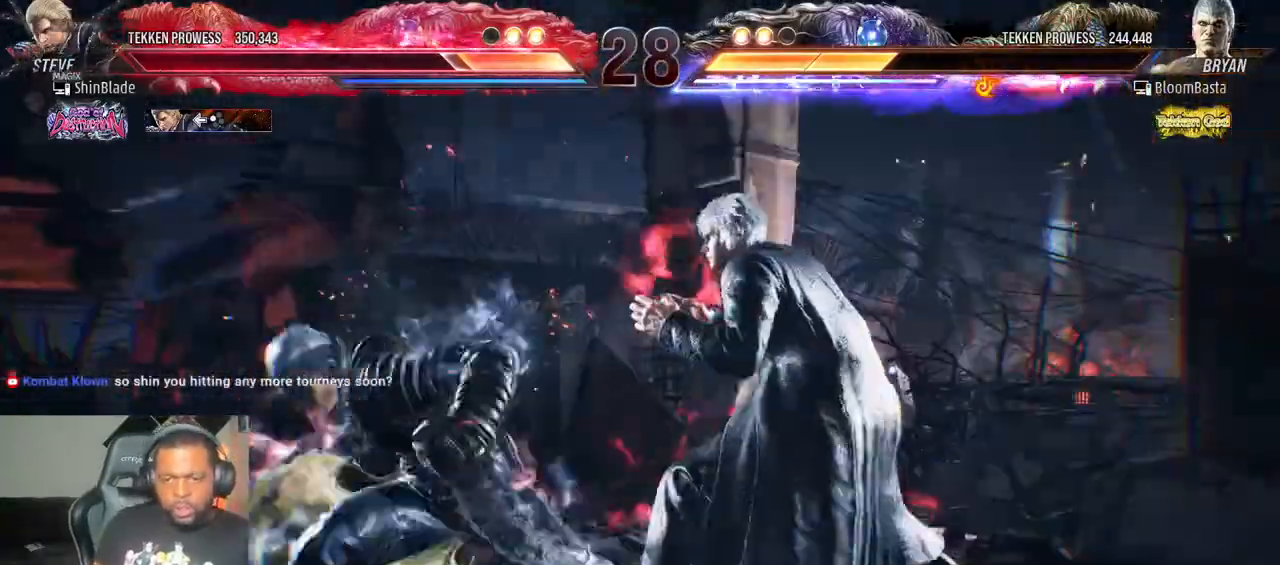
{"dt_ms": 500, "buttons": ["SQUARE", "DPAD_RIGHT"], "left_stick": "center", "right_stick": "center", "events": [[400, "SQUARE", "down"]]}
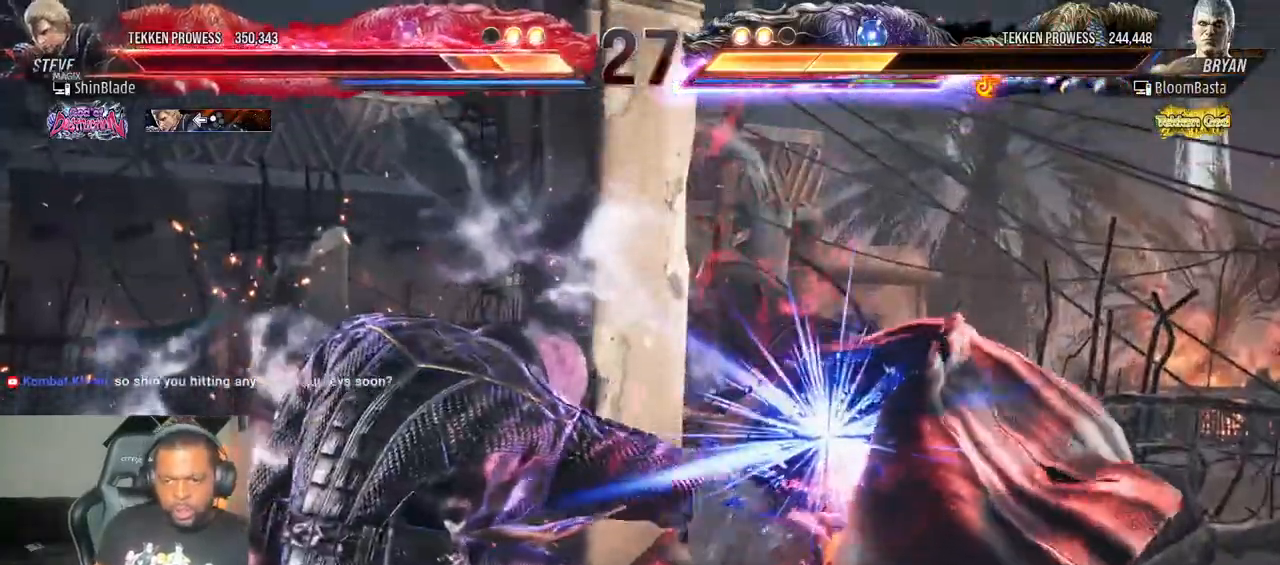
{"dt_ms": 500, "buttons": ["R1"], "left_stick": "center", "right_stick": "center", "events": [[17, "SQUARE", "up"], [50, "DPAD_DOWN", "down"], [83, "SQUARE", "down"], [250, "R1", "down"], [267, "DPAD_DOWN", "up"], [283, "SQUARE", "up"], [350, "DPAD_RIGHT", "up"], [367, "R1", "up"], [400, "R1", "down"]]}
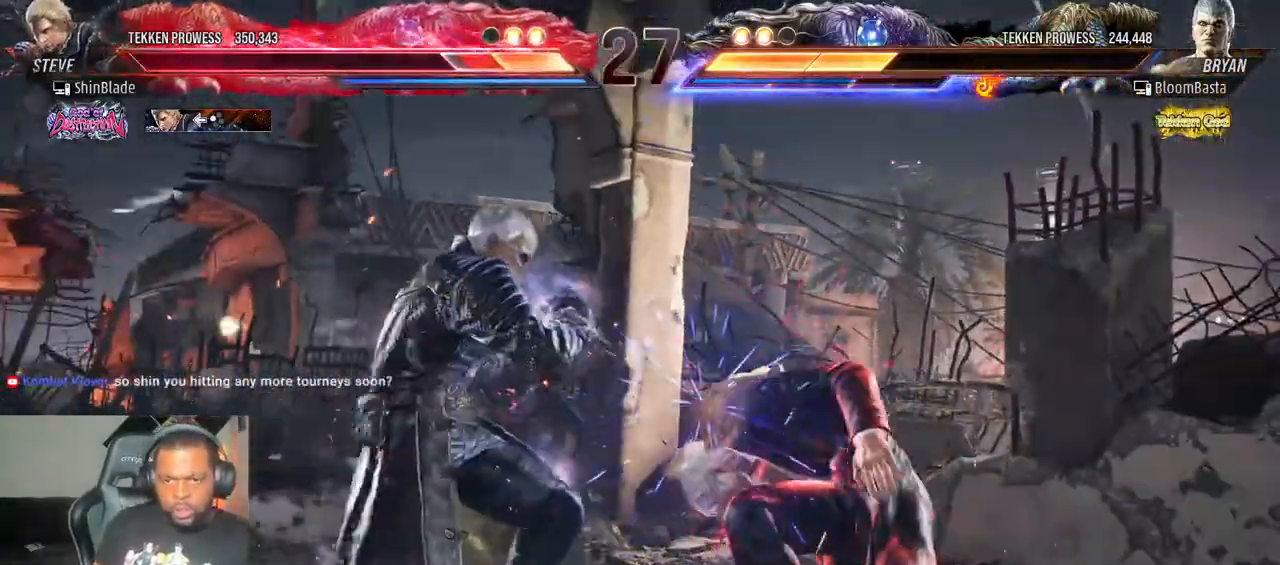
{"dt_ms": 1000, "buttons": [], "left_stick": "center", "right_stick": "center"}
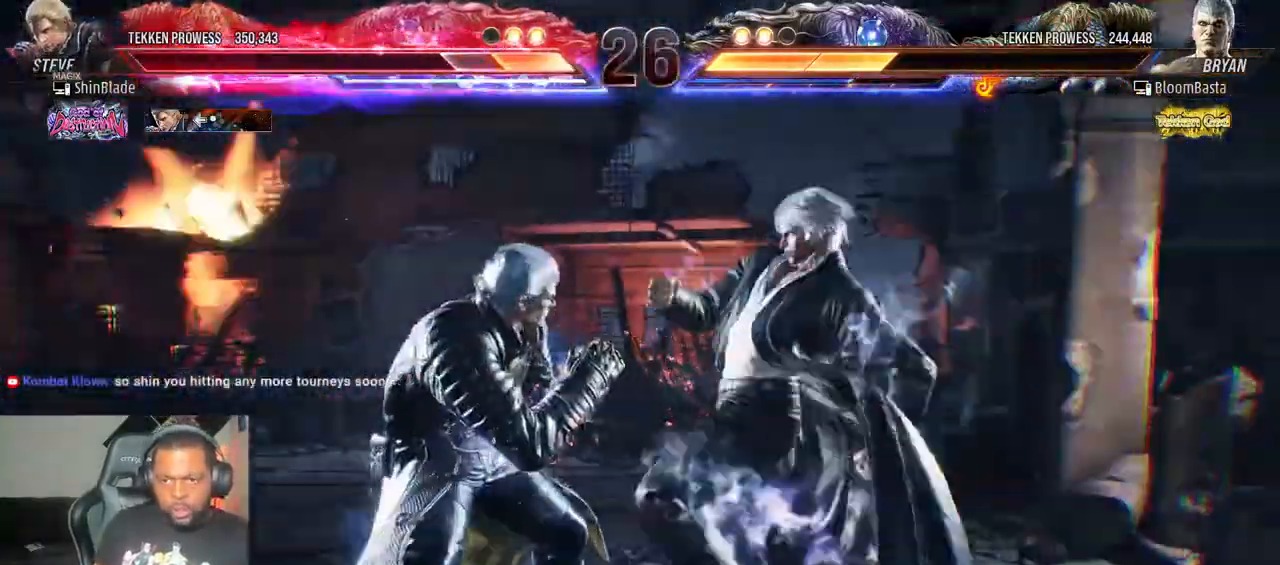
{"dt_ms": 500, "buttons": ["SQUARE"], "left_stick": "center", "right_stick": "center", "events": [[183, "CIRCLE", "down"], [183, "CROSS", "down"], [183, "TRIANGLE", "down"], [217, "CROSS", "up"], [217, "SQUARE", "down"], [233, "DPAD_DOWN", "down"], [233, "DPAD_LEFT", "down"], [267, "CIRCLE", "up"], [300, "SQUARE", "up"], [317, "TRIANGLE", "up"], [367, "SQUARE", "down"], [417, "DPAD_DOWN", "up"], [433, "DPAD_LEFT", "up"], [433, "DPAD_UP", "down"], [500, "DPAD_UP", "up"]]}
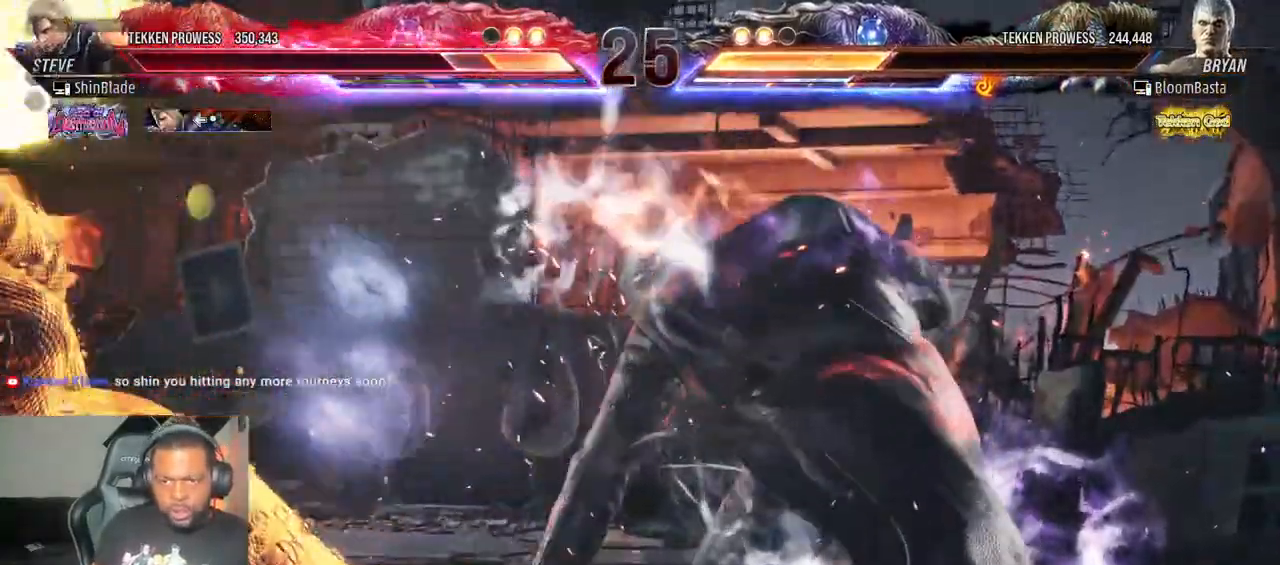
{"dt_ms": 500, "buttons": ["DPAD_RIGHT"], "left_stick": "center", "right_stick": "center", "events": [[183, "DPAD_RIGHT", "down"], [233, "DPAD_RIGHT", "up"], [267, "SQUARE", "up"], [500, "DPAD_RIGHT", "down"]]}
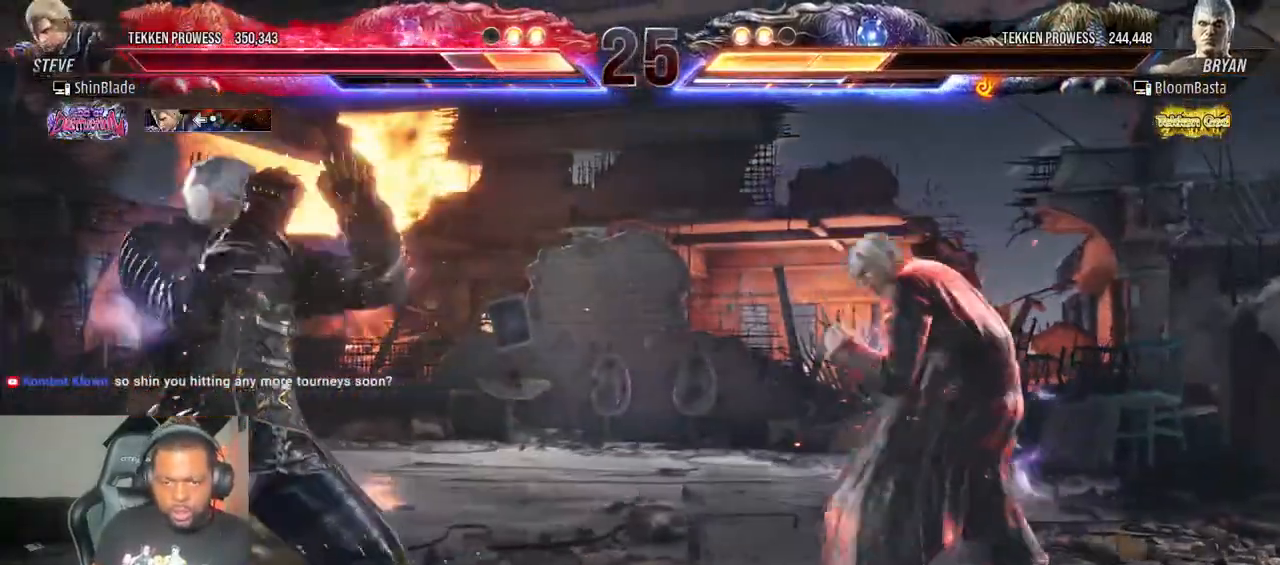
{"dt_ms": 500, "buttons": ["DPAD_UP"], "left_stick": "center", "right_stick": "center", "events": [[50, "DPAD_RIGHT", "up"], [133, "DPAD_RIGHT", "down"], [267, "DPAD_UP", "down"], [283, "DPAD_RIGHT", "up"], [350, "DPAD_UP", "up"], [417, "DPAD_UP", "down"]]}